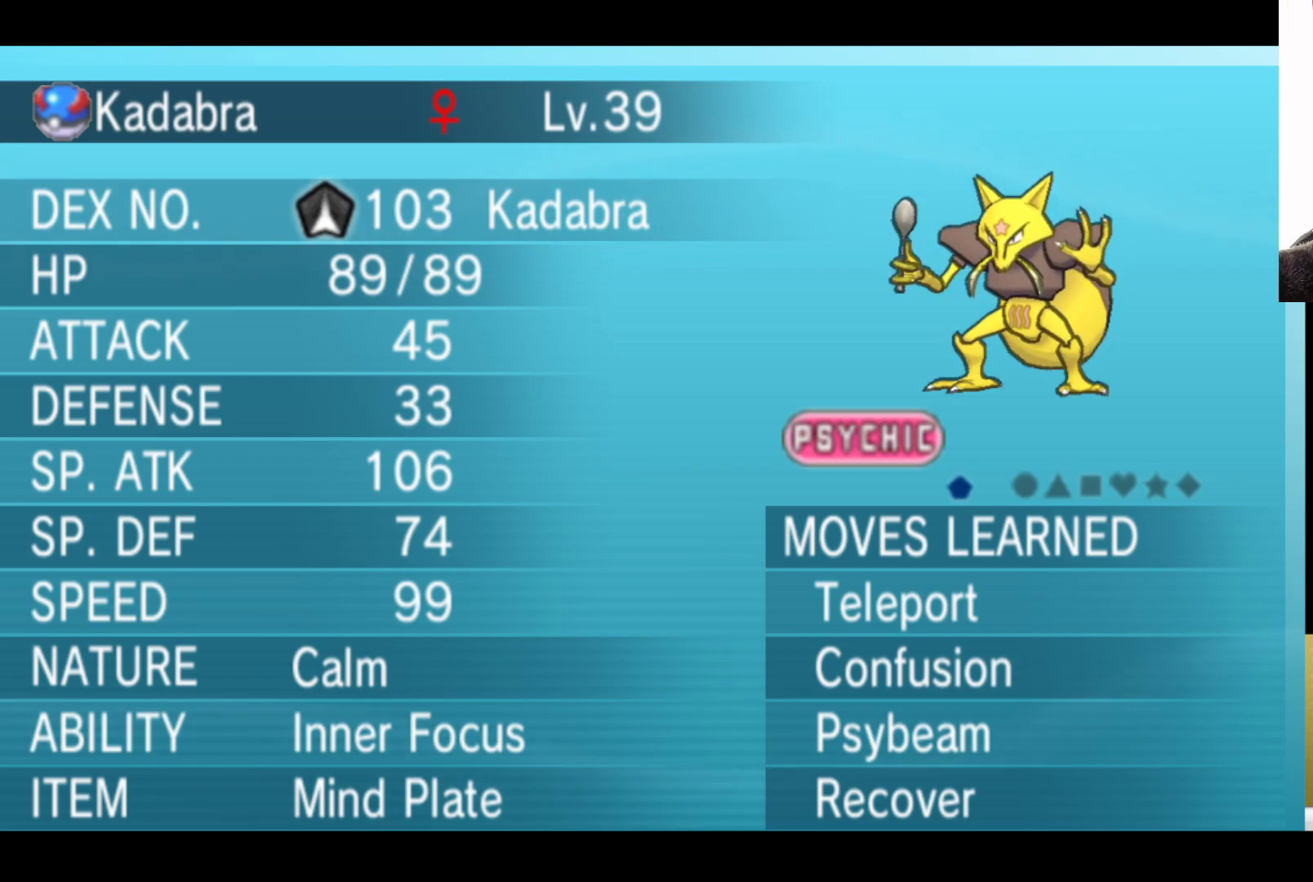
Gameplay with a controller (Xbox layout); each line is a JSON object with the inputs held at the frame after it. "events" lists button and stick changes between this image and that frame as [ms after this image, input, new state], when the widget could be followed in between.
{"buttons": [], "left_stick": "center", "right_stick": "center", "events": [[350, "B", "down"], [467, "B", "up"]]}
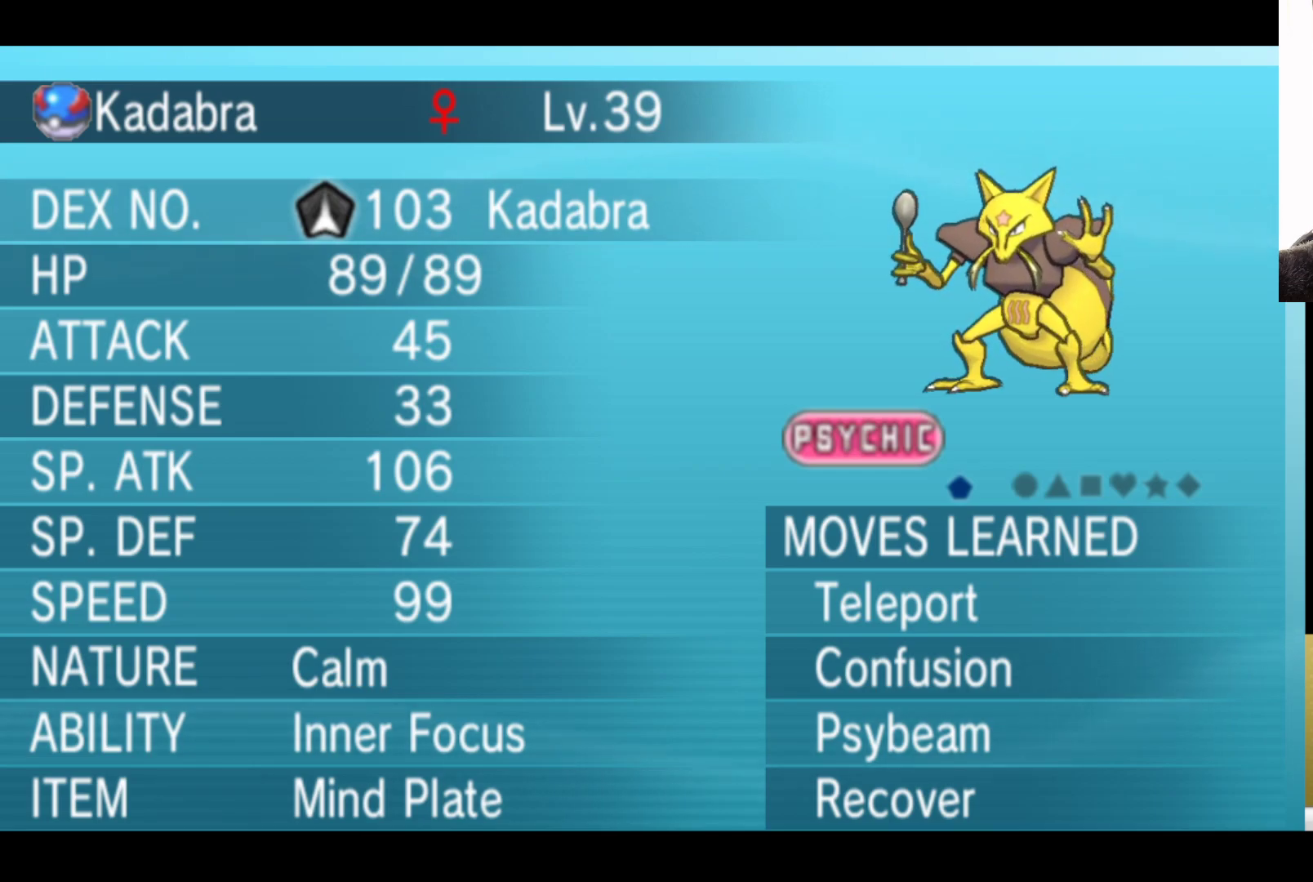
{"buttons": [], "left_stick": "center", "right_stick": "center", "events": []}
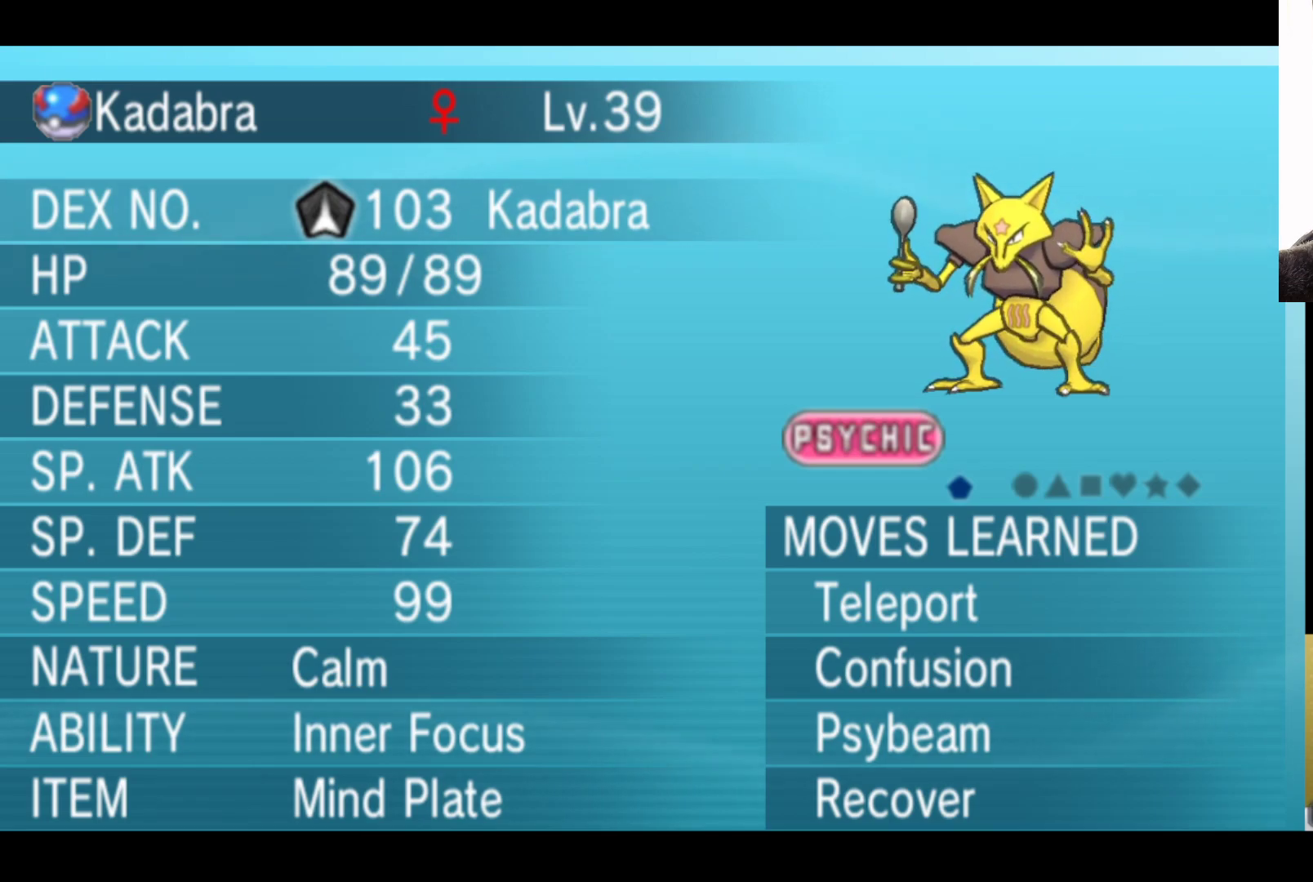
{"buttons": [], "left_stick": "center", "right_stick": "center", "events": []}
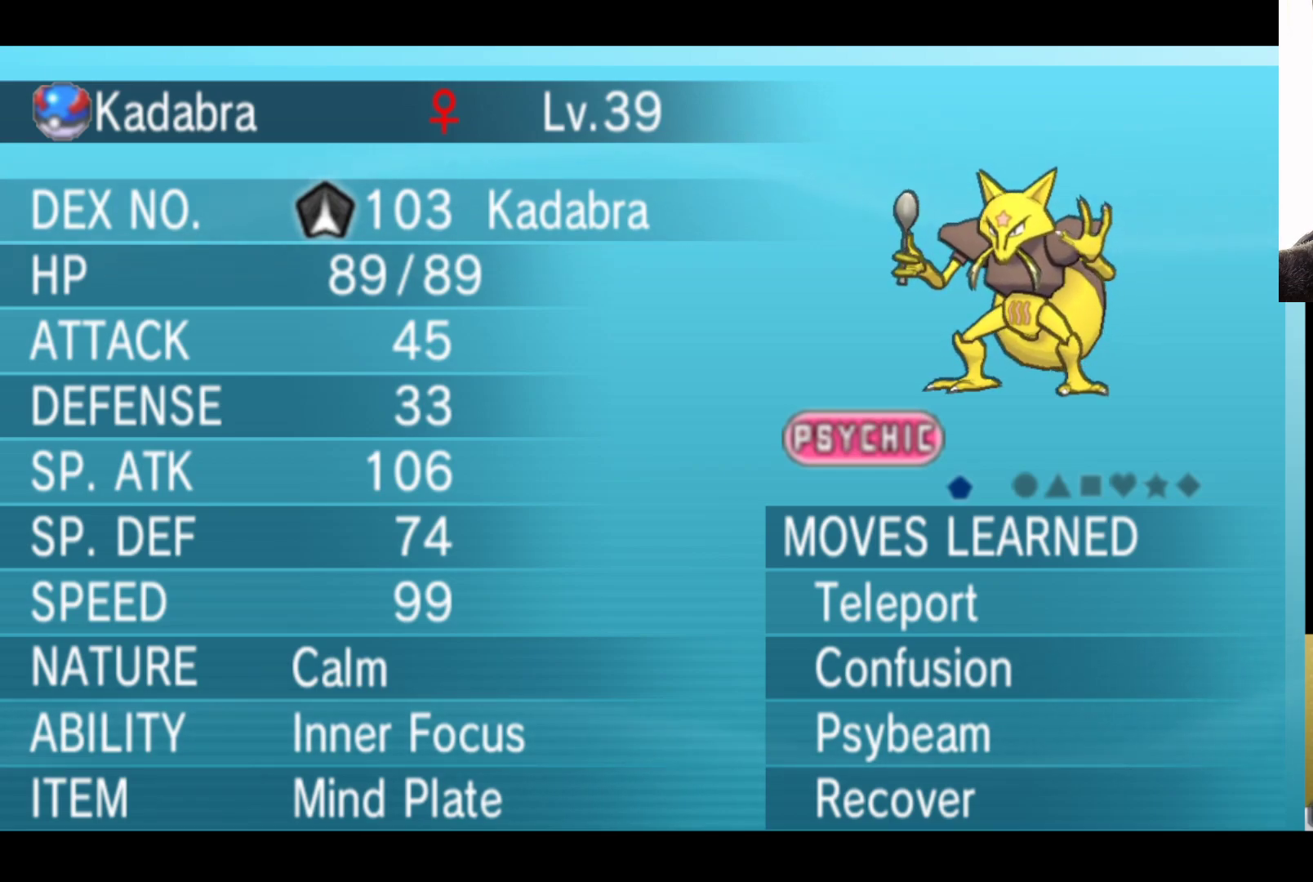
{"buttons": [], "left_stick": "center", "right_stick": "center", "events": []}
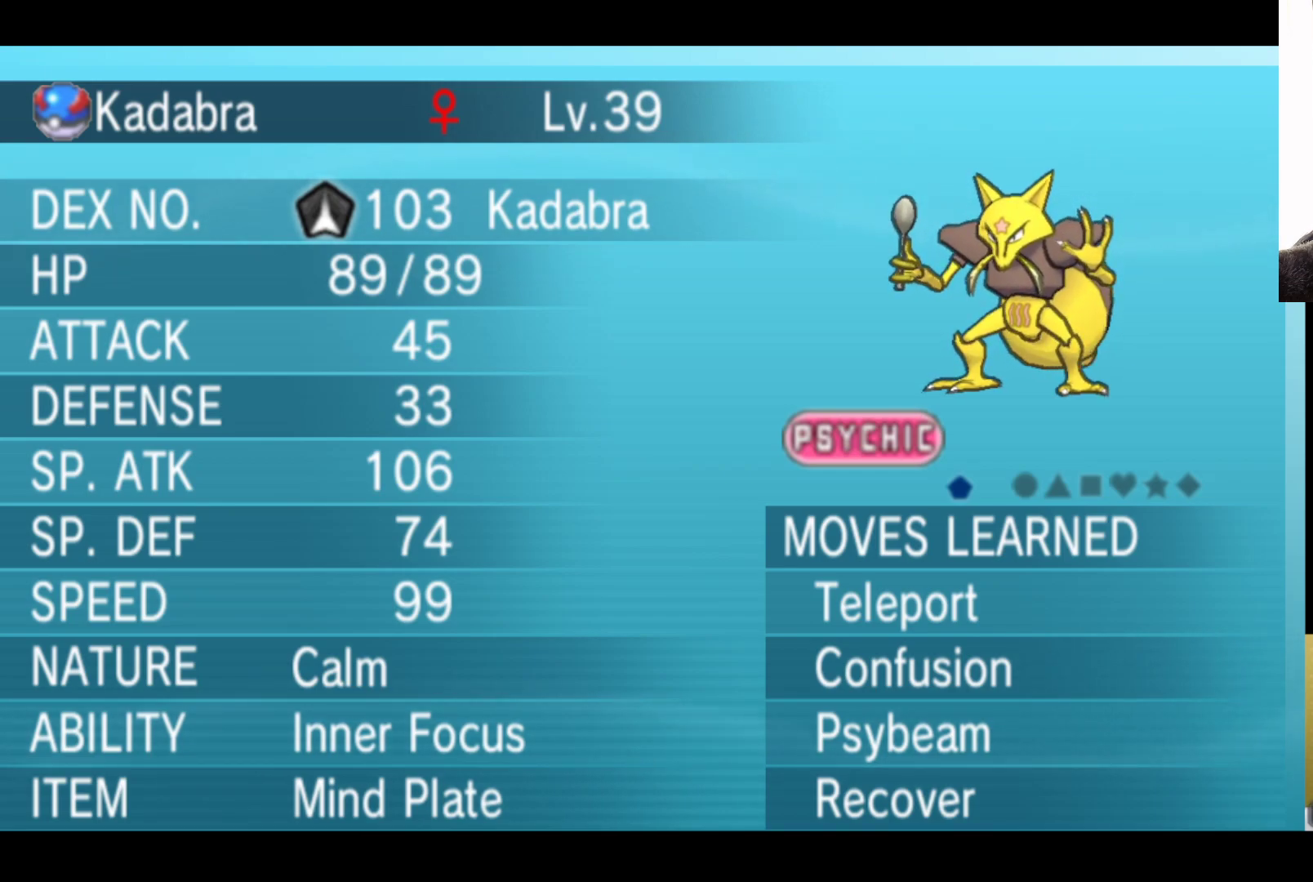
{"buttons": [], "left_stick": "center", "right_stick": "center", "events": []}
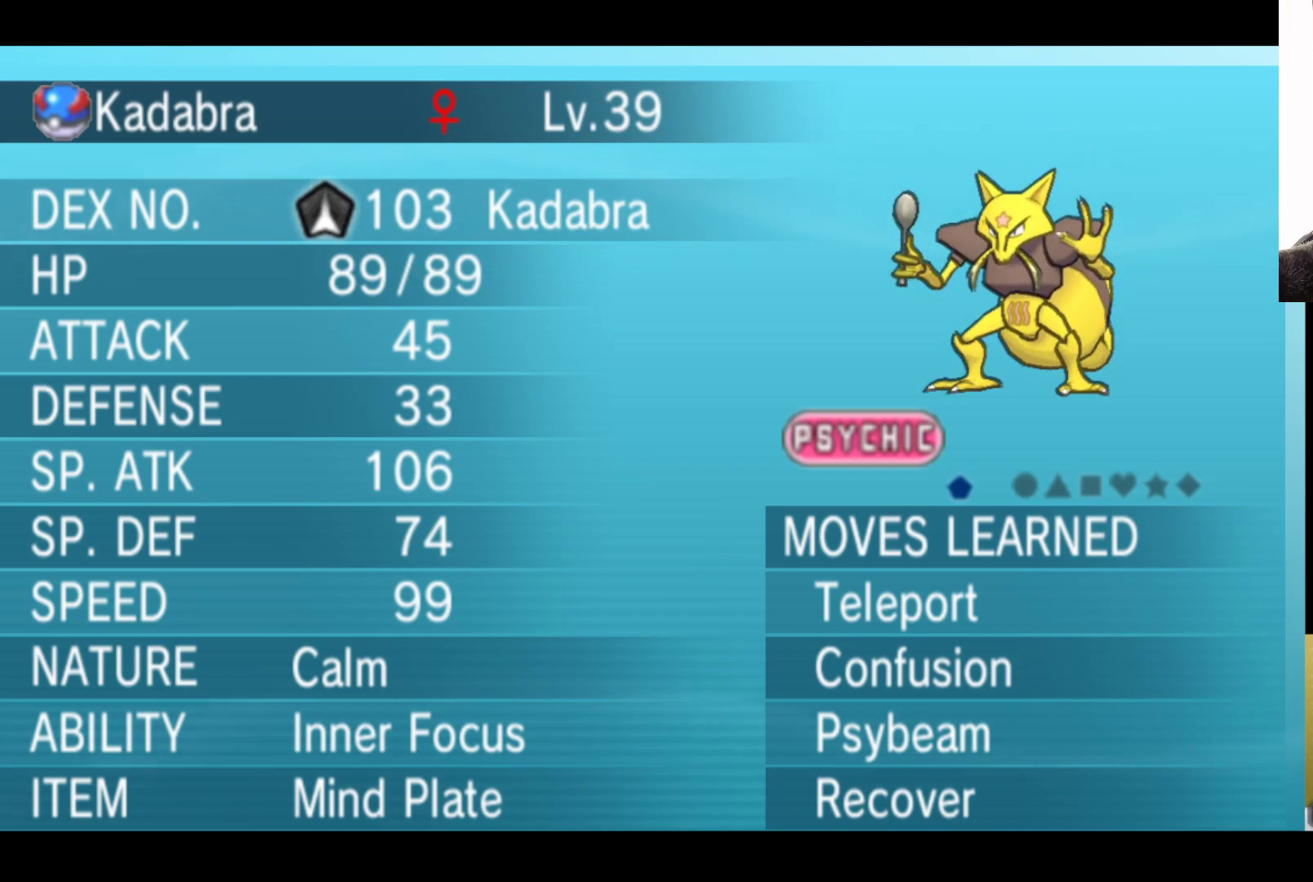
{"buttons": [], "left_stick": "center", "right_stick": "center", "events": []}
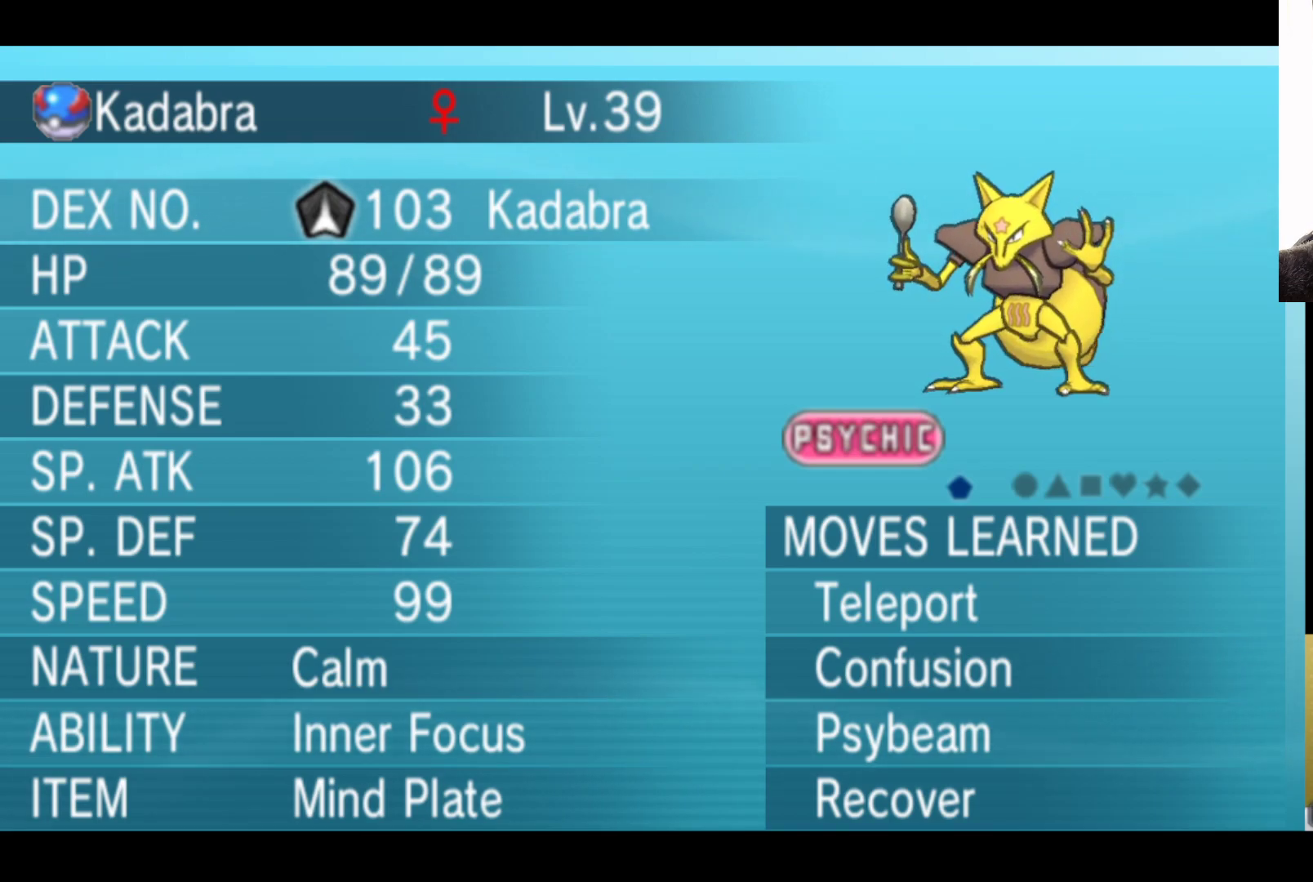
{"buttons": [], "left_stick": "center", "right_stick": "center", "events": [[150, "B", "down"], [250, "B", "up"]]}
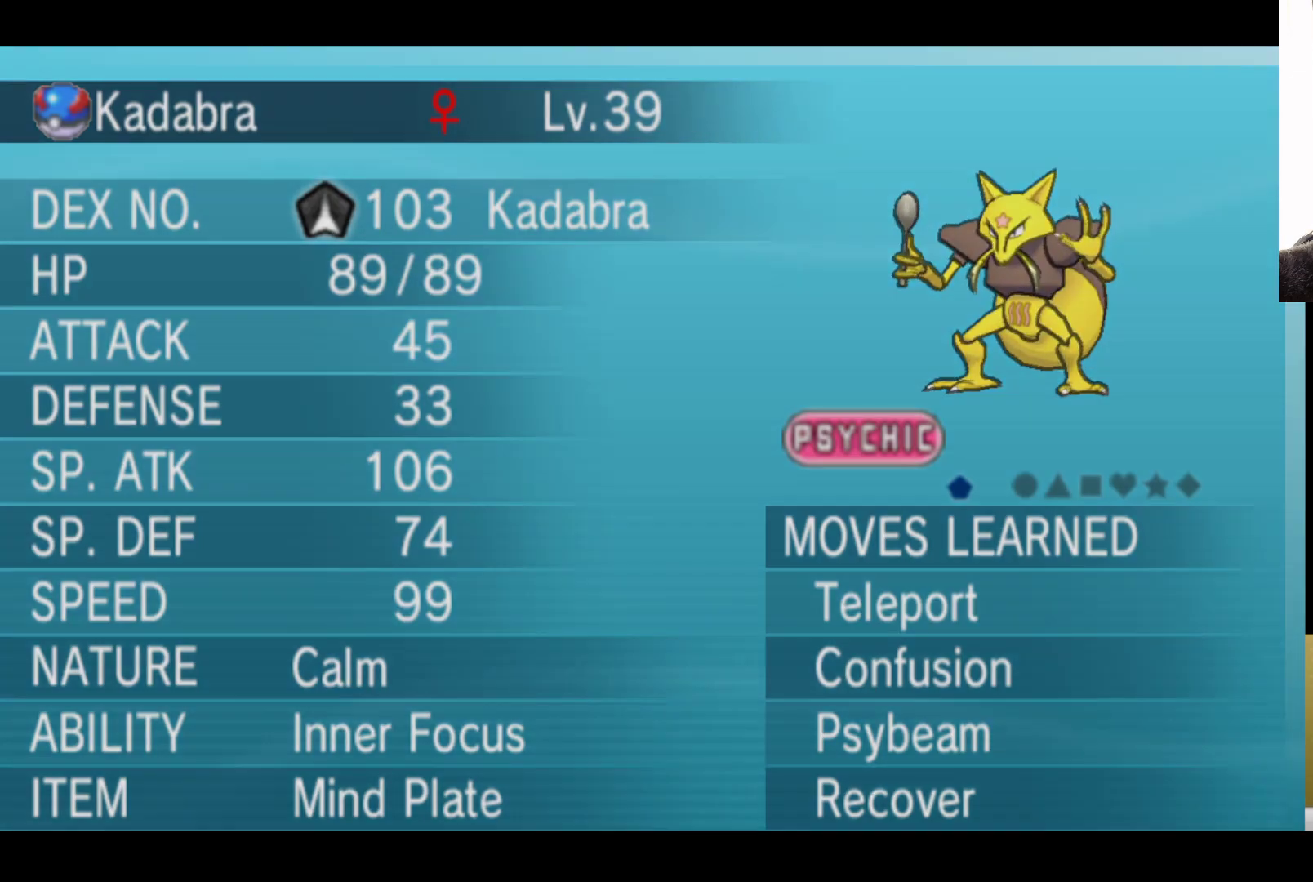
{"buttons": [], "left_stick": "center", "right_stick": "center", "events": []}
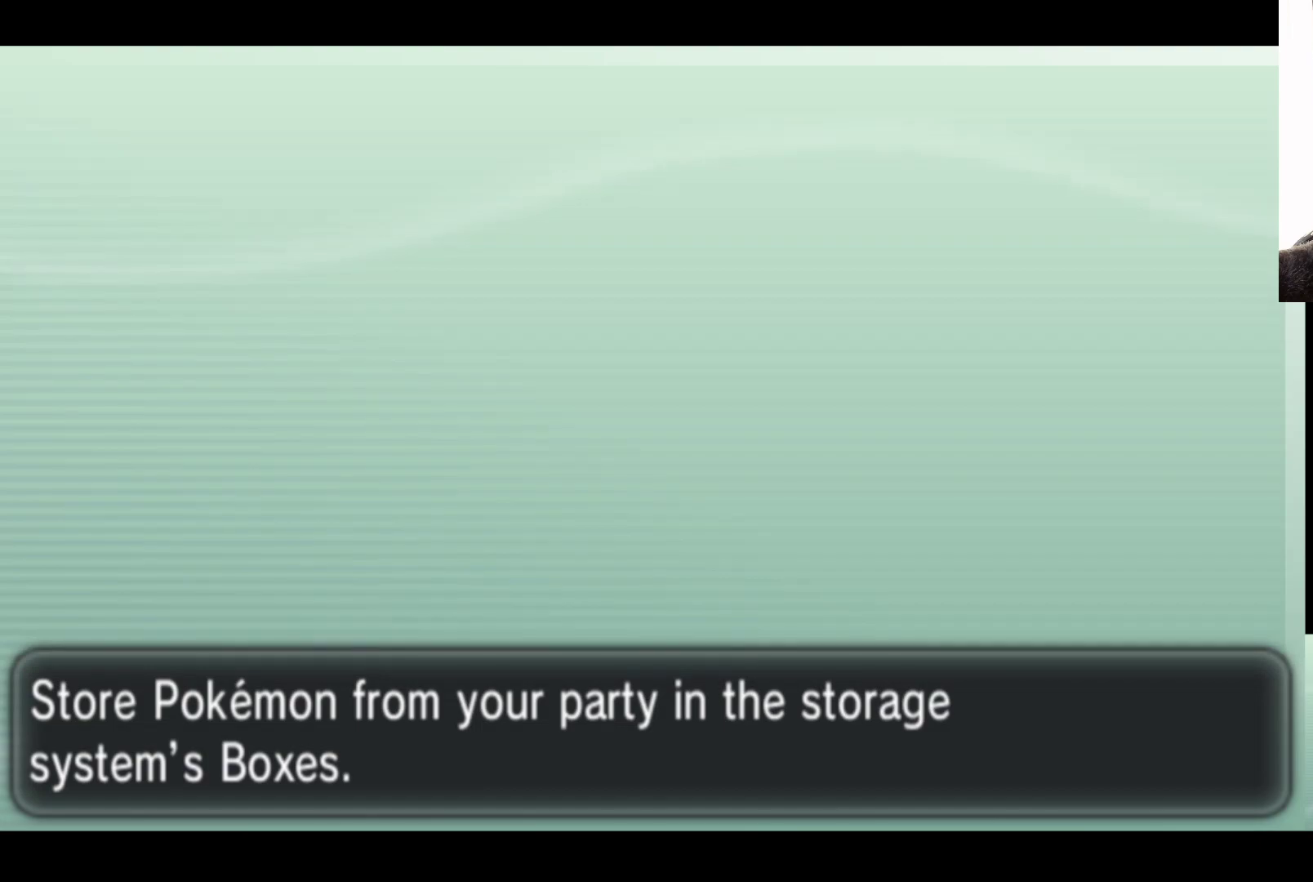
{"buttons": [], "left_stick": "center", "right_stick": "center", "events": []}
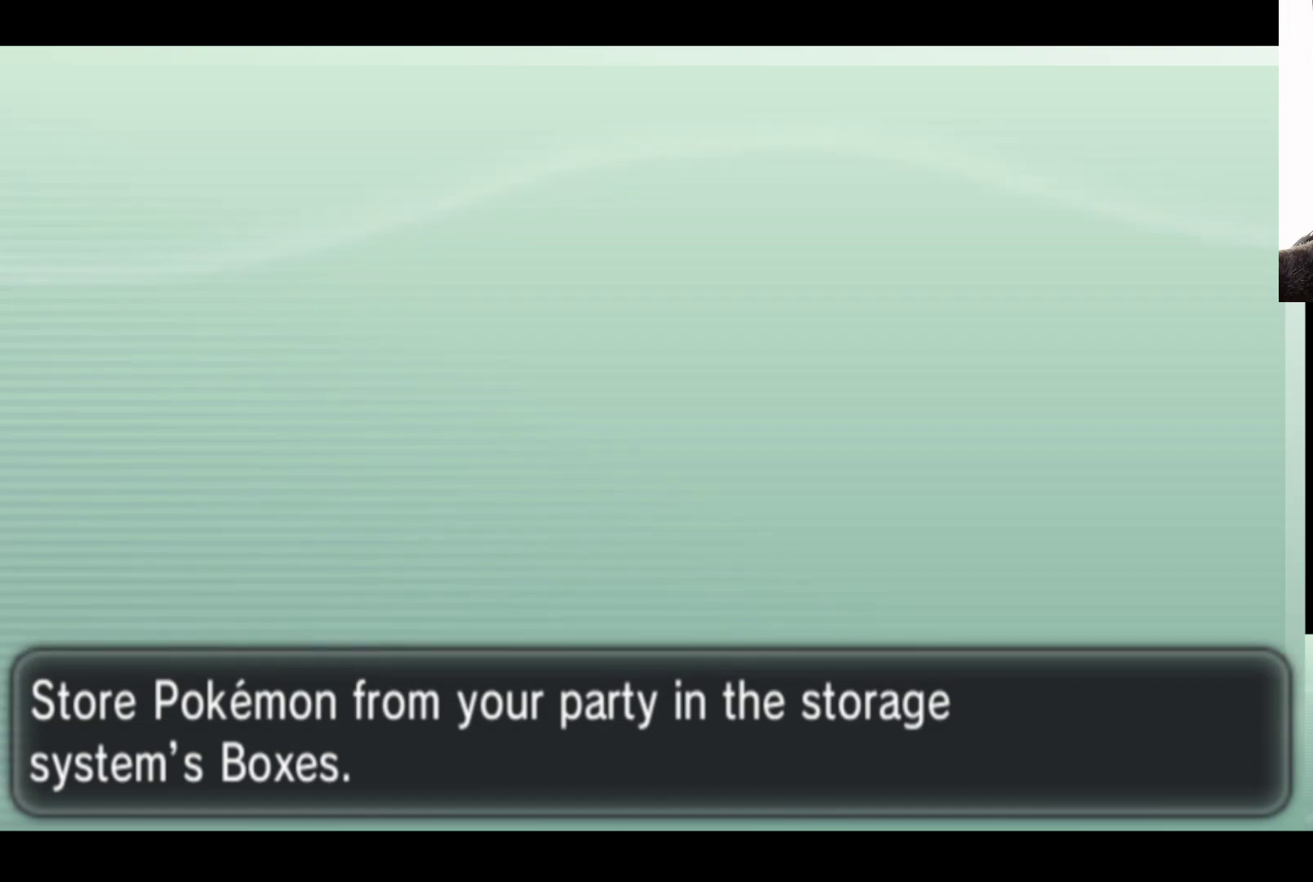
{"buttons": ["A"], "left_stick": "center", "right_stick": "center", "events": [[133, "left_stick", "down"], [283, "left_stick", "center"], [417, "A", "down"]]}
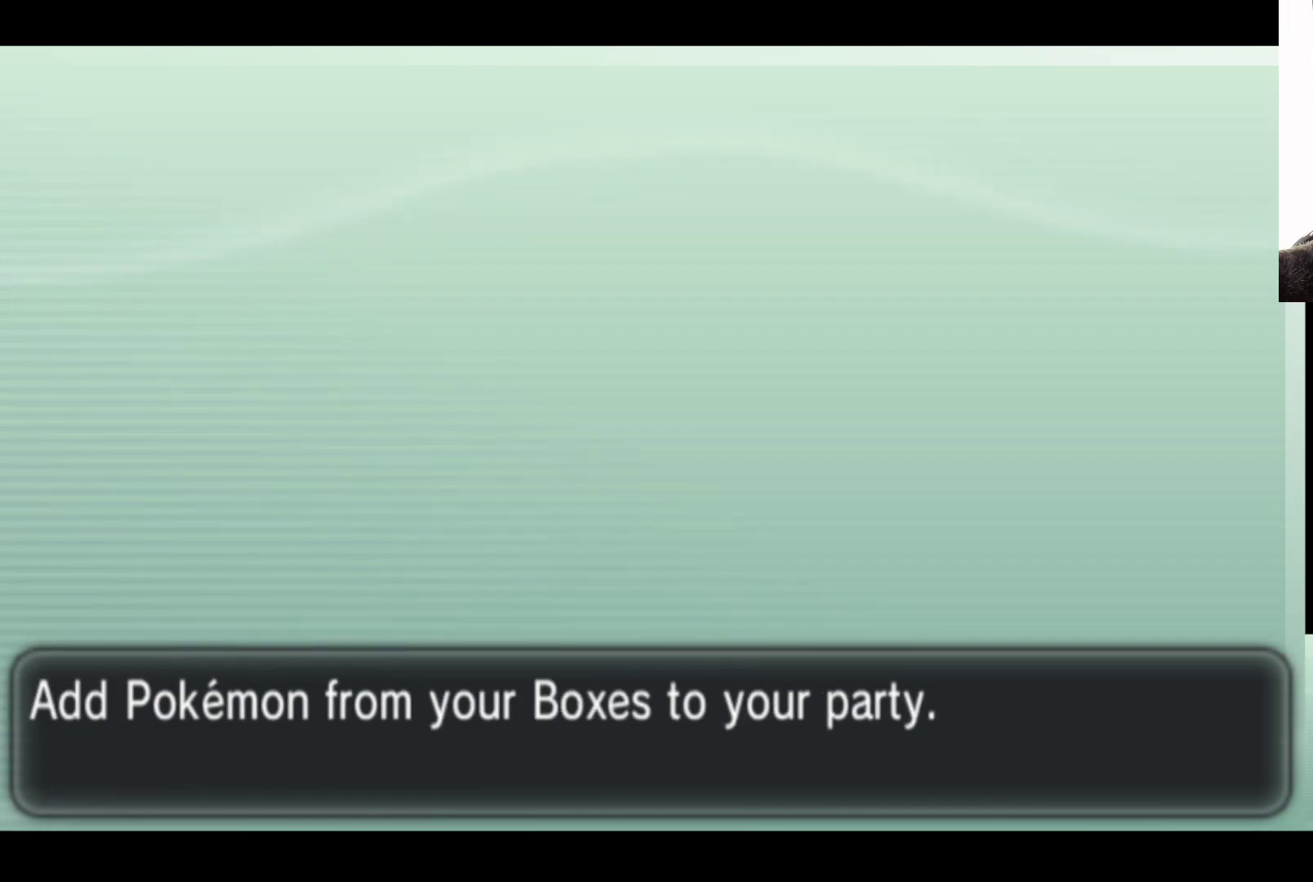
{"buttons": [], "left_stick": "center", "right_stick": "center", "events": [[17, "A", "up"]]}
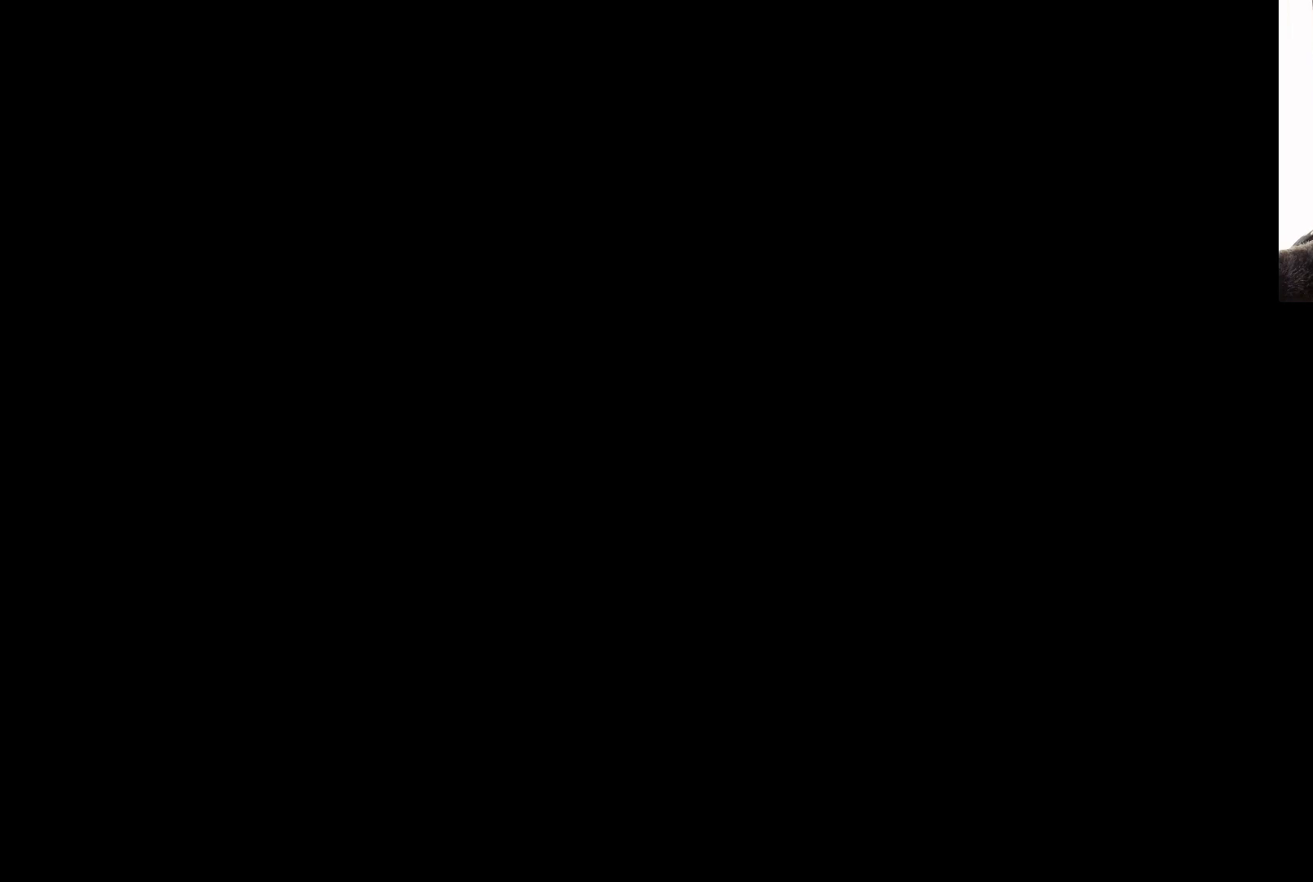
{"buttons": [], "left_stick": "center", "right_stick": "center", "events": []}
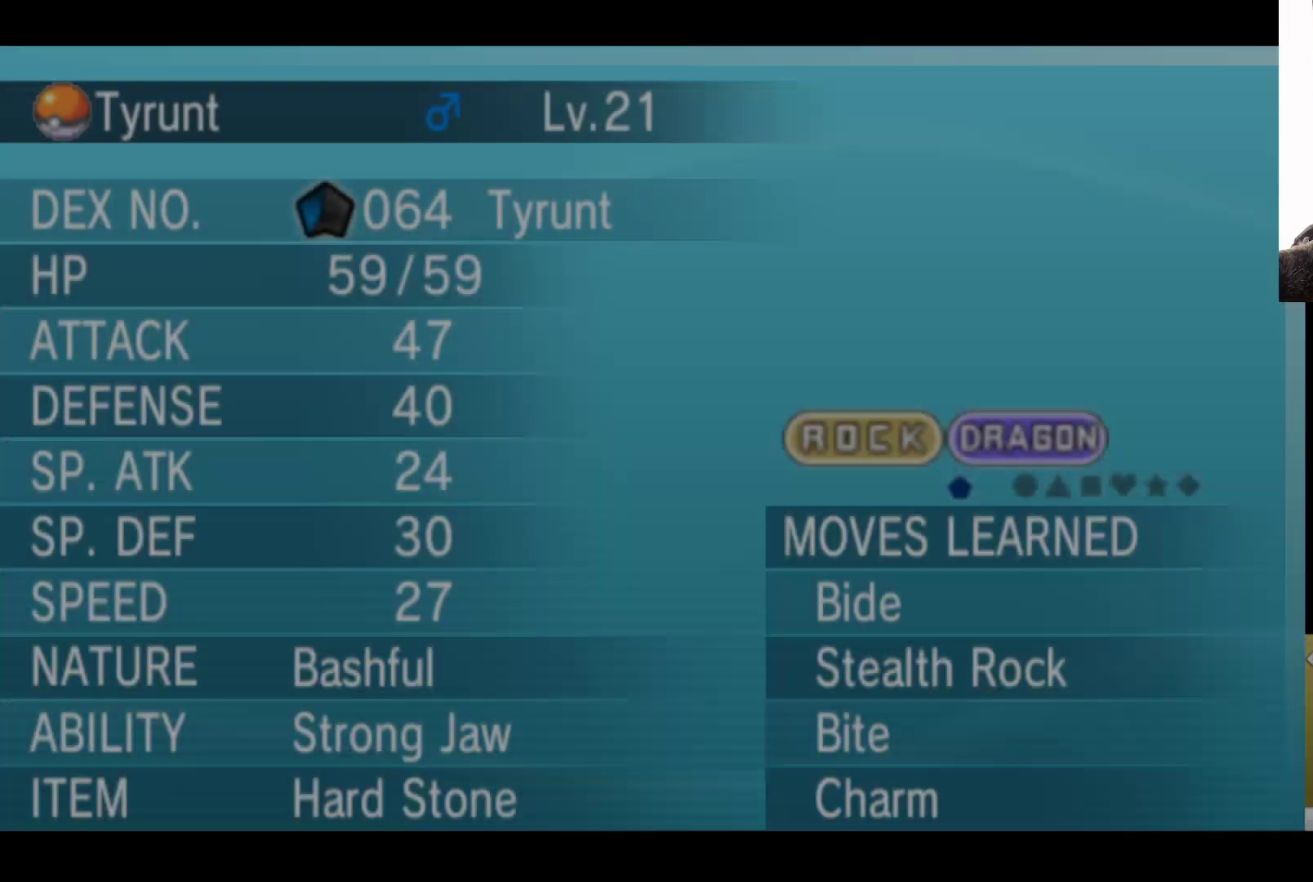
{"buttons": [], "left_stick": "center", "right_stick": "center", "events": []}
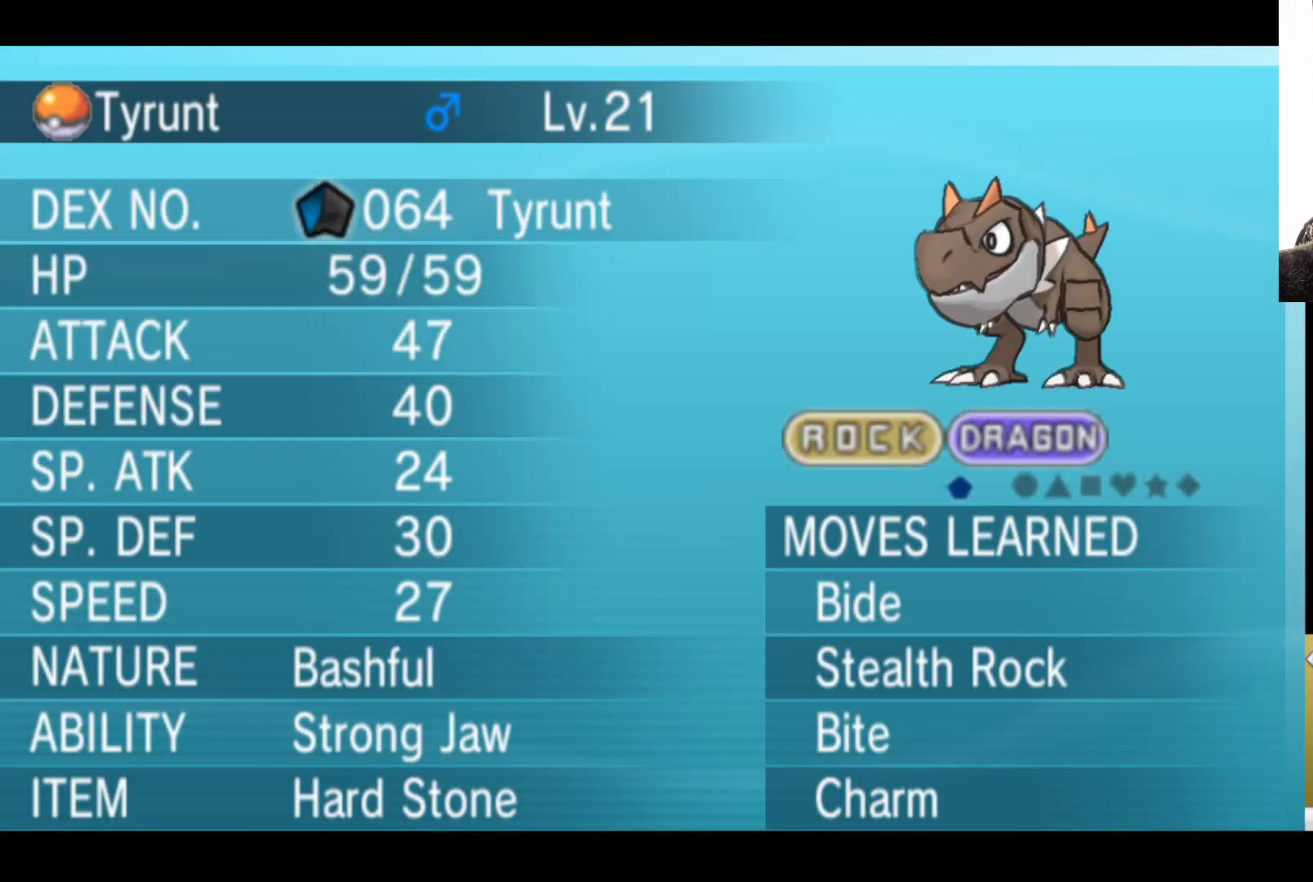
{"buttons": [], "left_stick": "center", "right_stick": "center", "events": []}
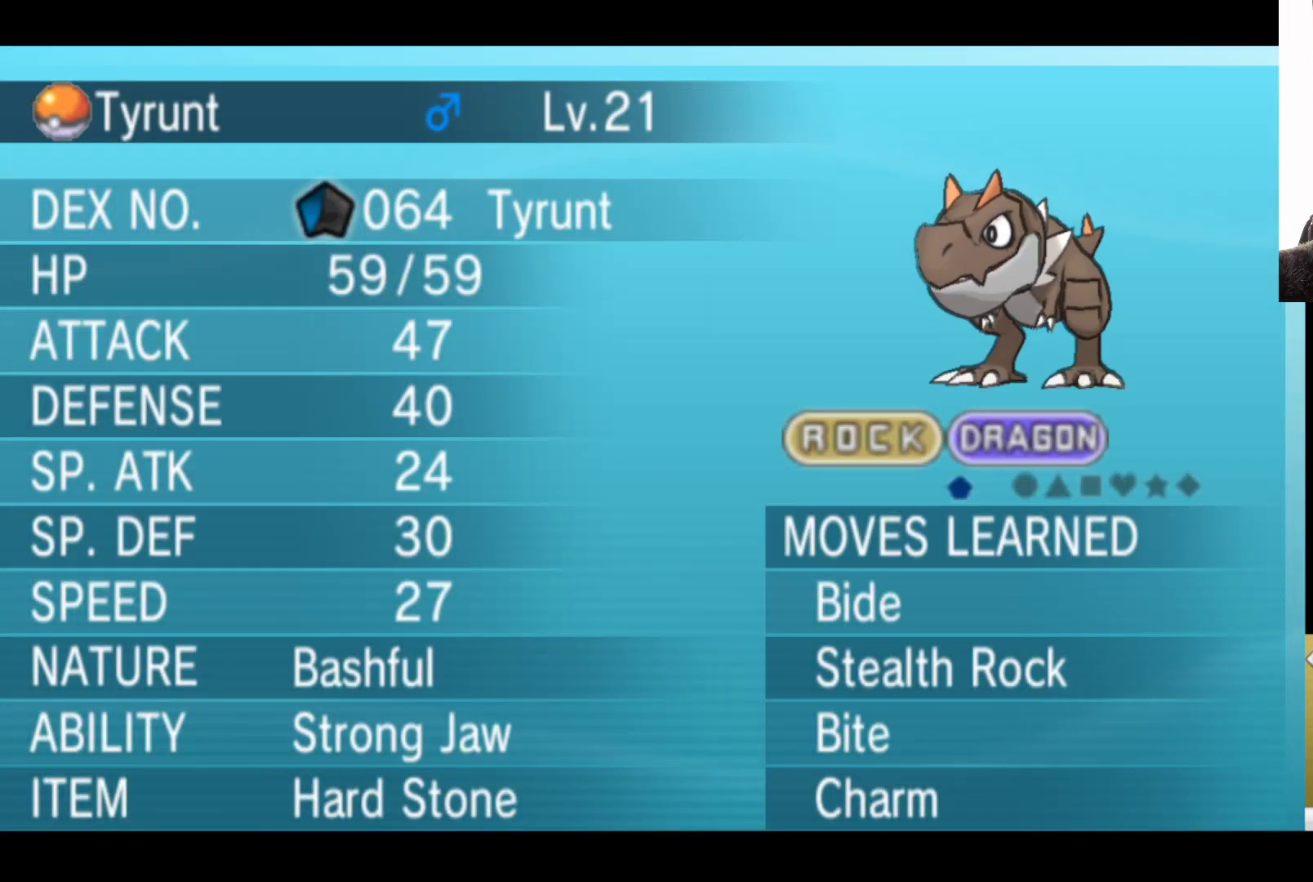
{"buttons": [], "left_stick": "center", "right_stick": "center", "events": []}
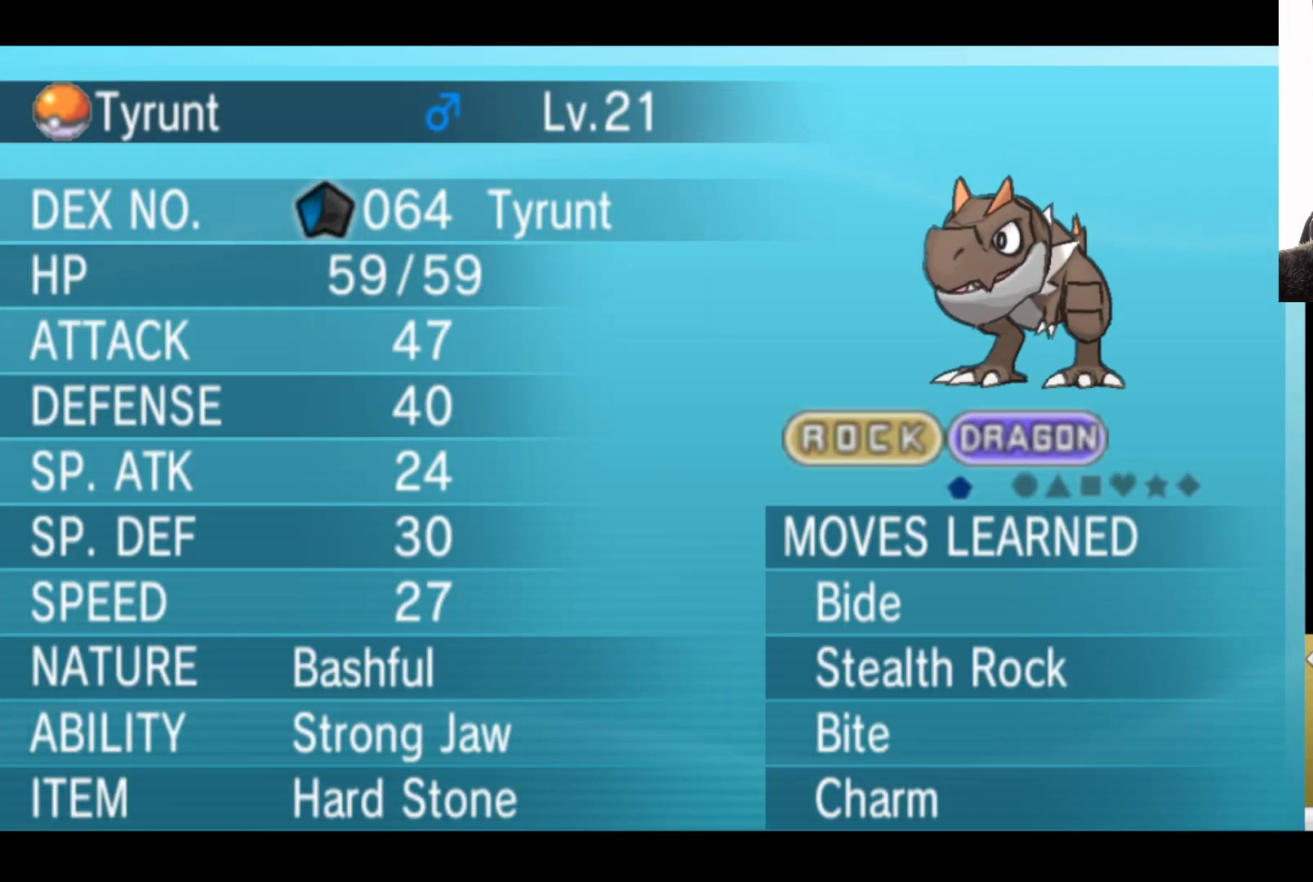
{"buttons": [], "left_stick": "center", "right_stick": "center", "events": []}
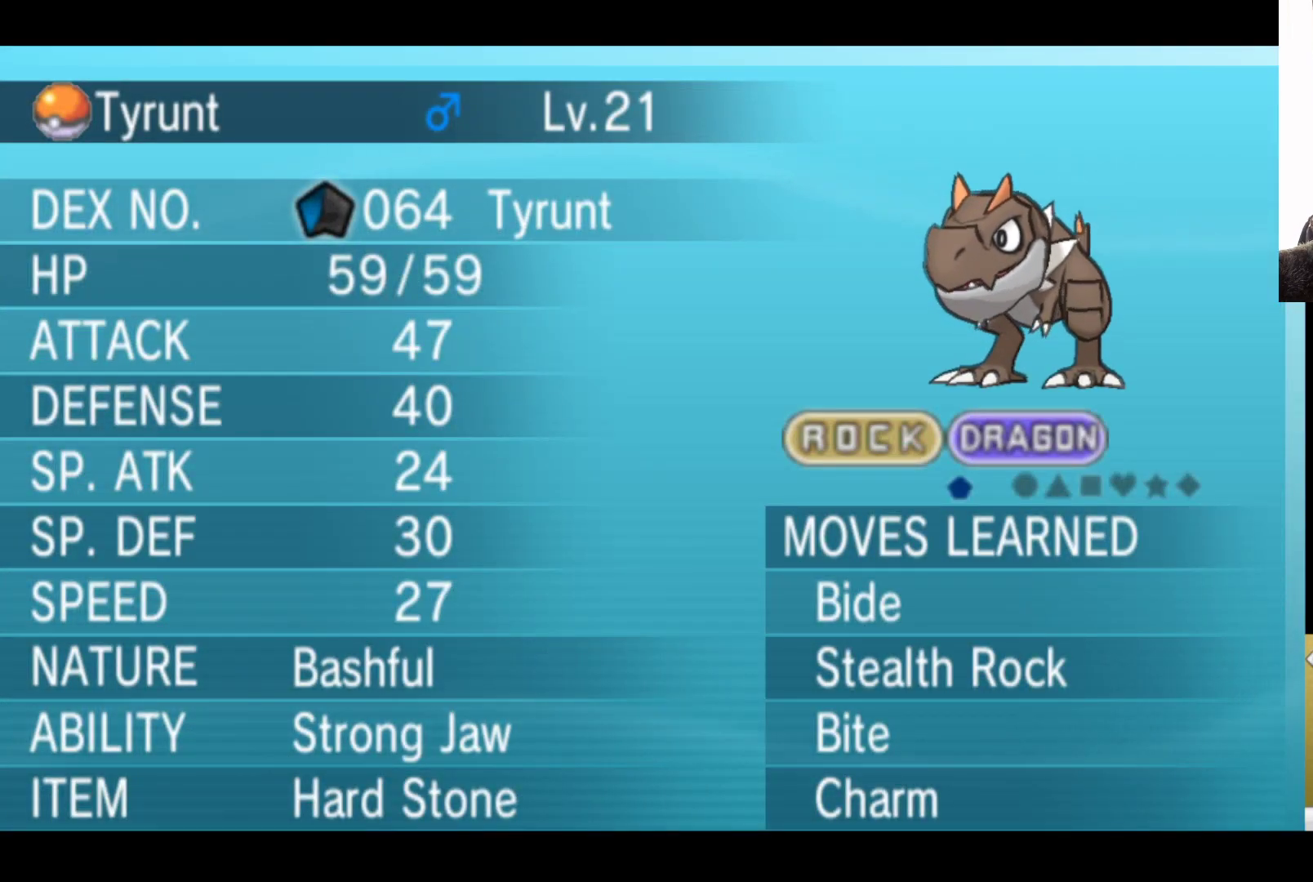
{"buttons": [], "left_stick": "center", "right_stick": "center", "events": [[167, "left_stick", "right"], [267, "left_stick", "center"]]}
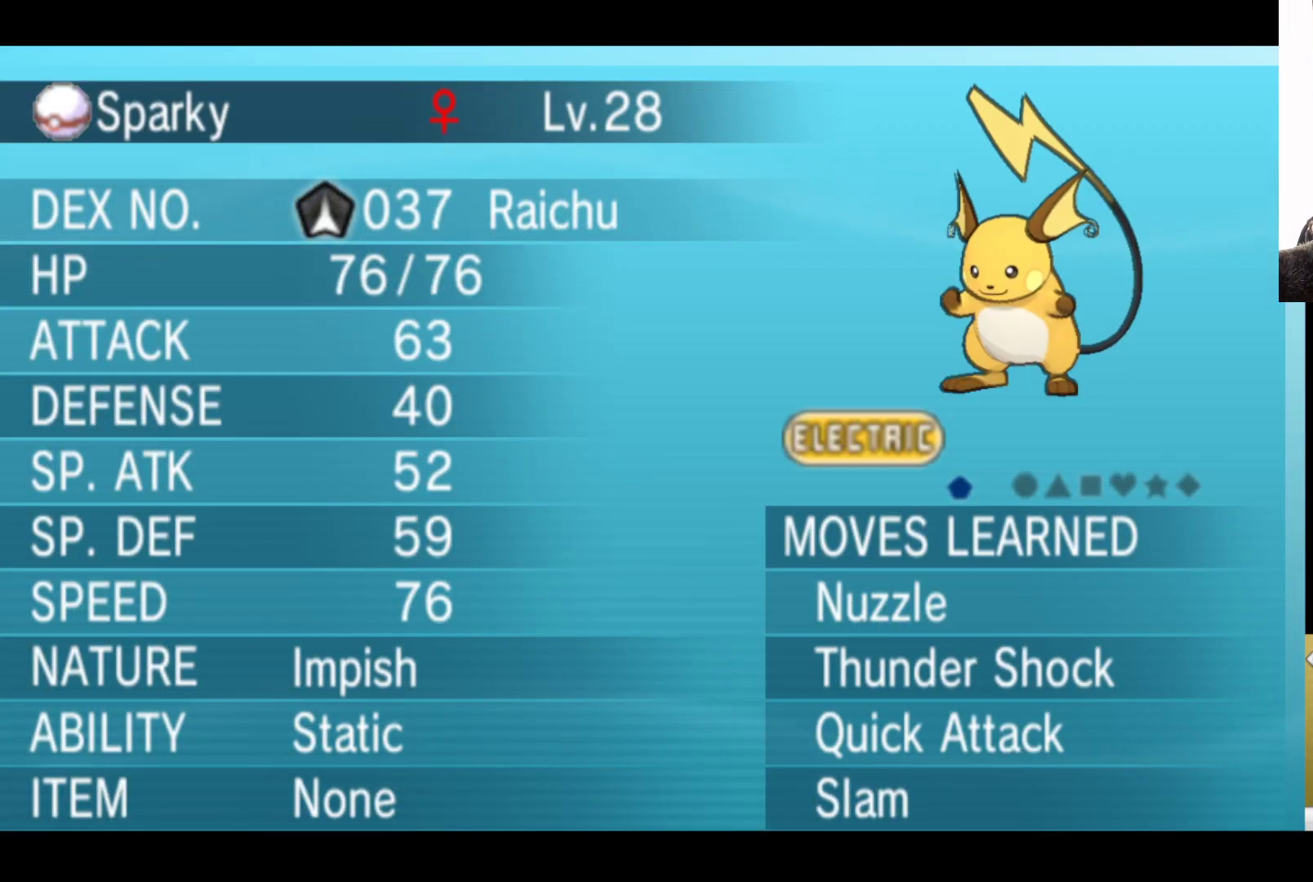
{"buttons": [], "left_stick": "center", "right_stick": "center", "events": []}
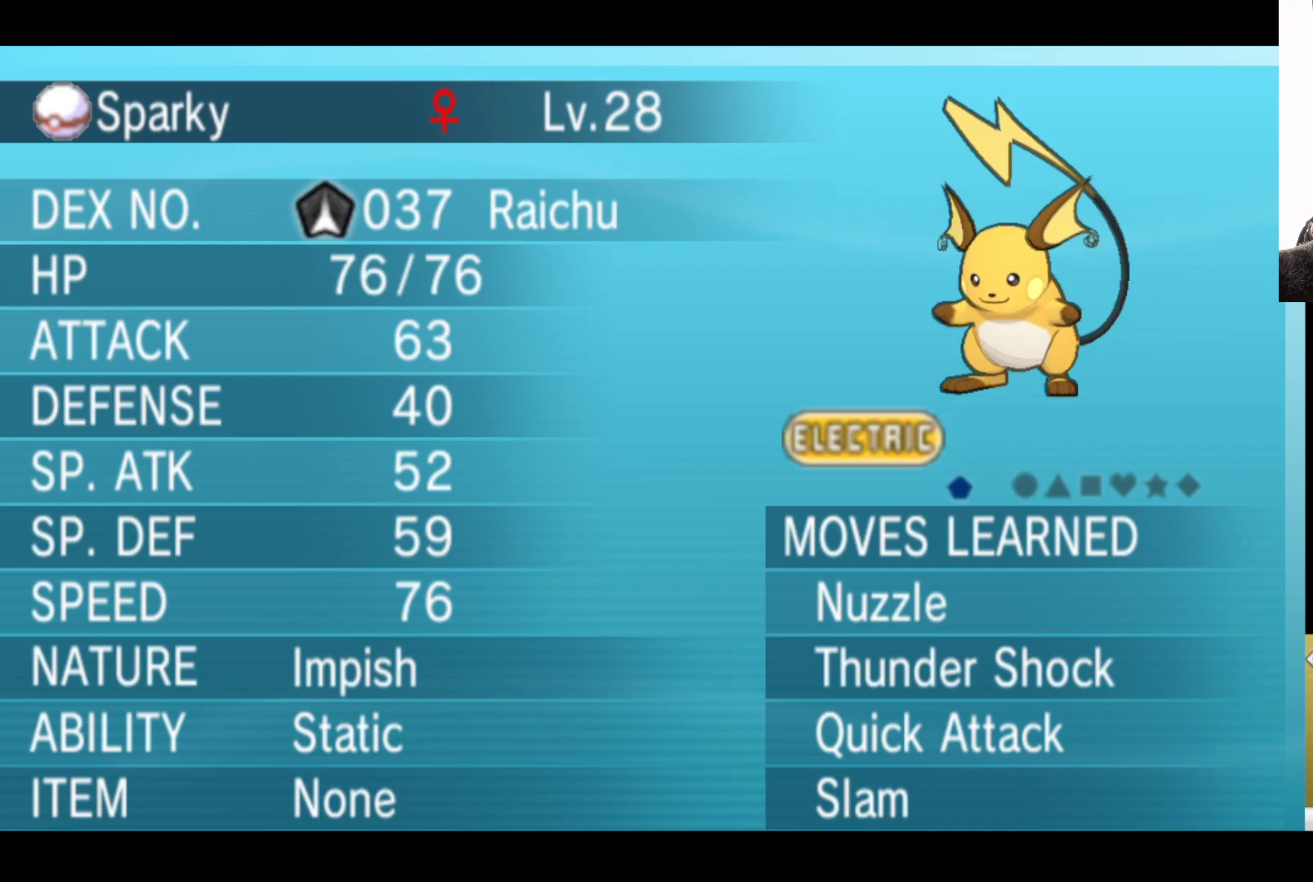
{"buttons": [], "left_stick": "center", "right_stick": "center", "events": []}
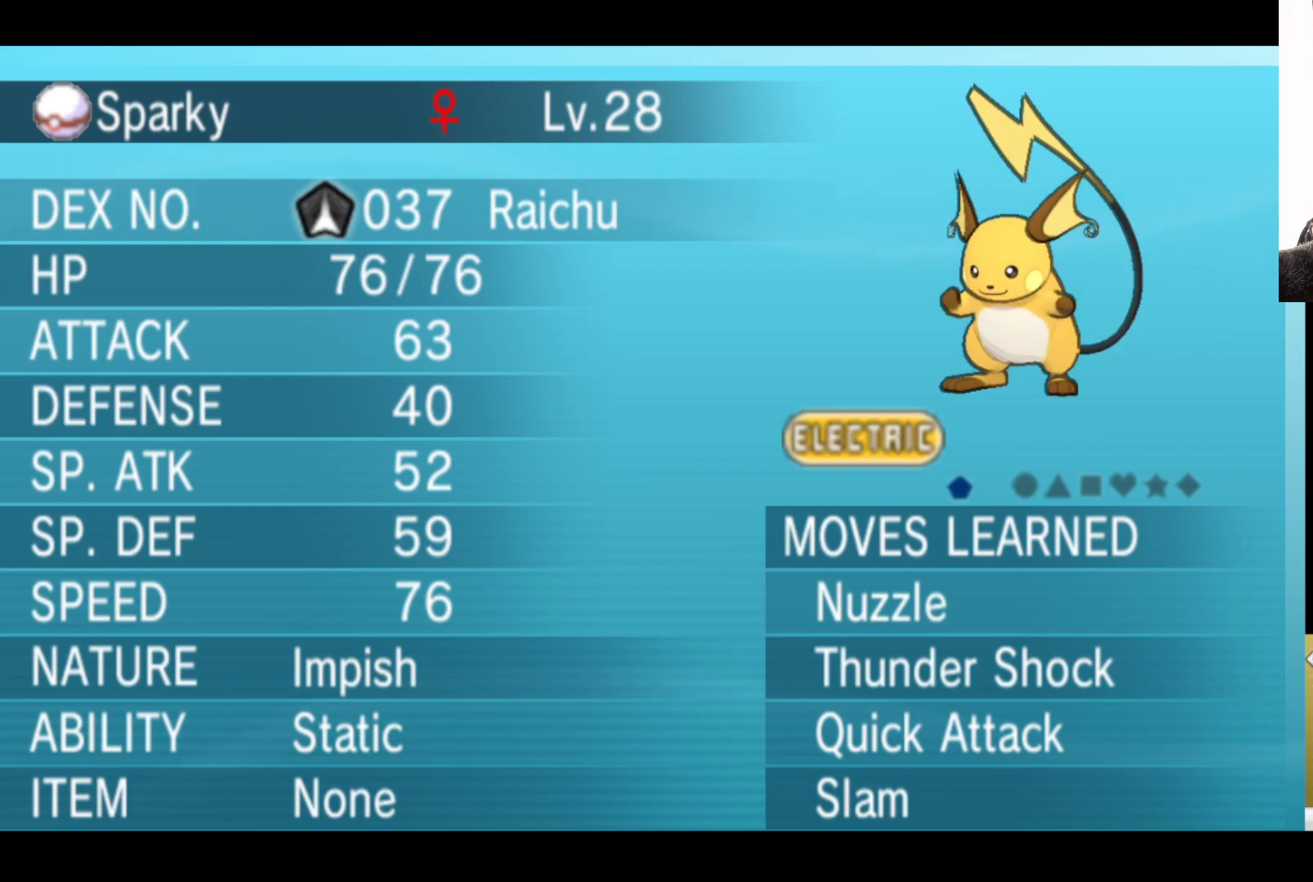
{"buttons": [], "left_stick": "center", "right_stick": "center", "events": []}
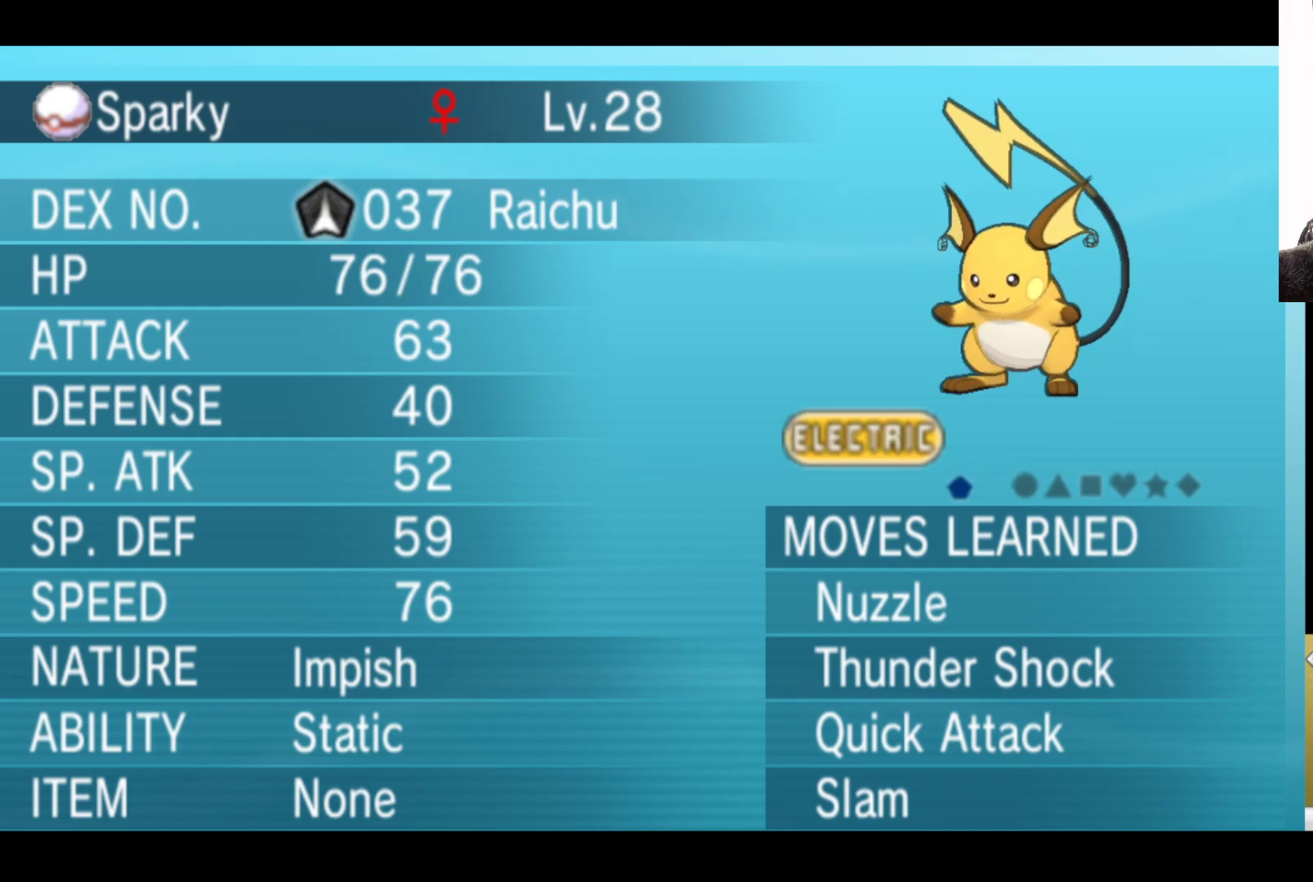
{"buttons": [], "left_stick": "center", "right_stick": "center", "events": []}
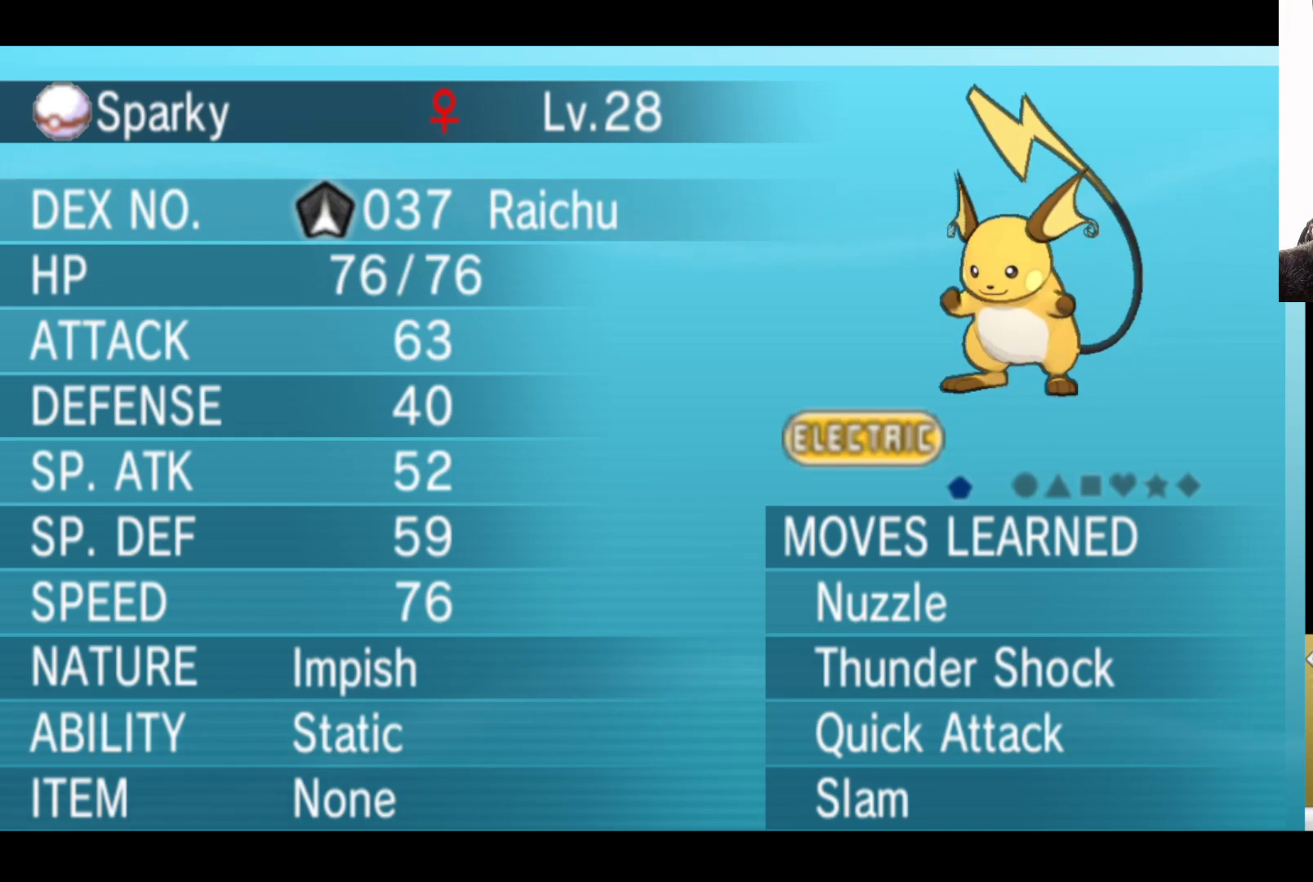
{"buttons": [], "left_stick": "center", "right_stick": "center", "events": []}
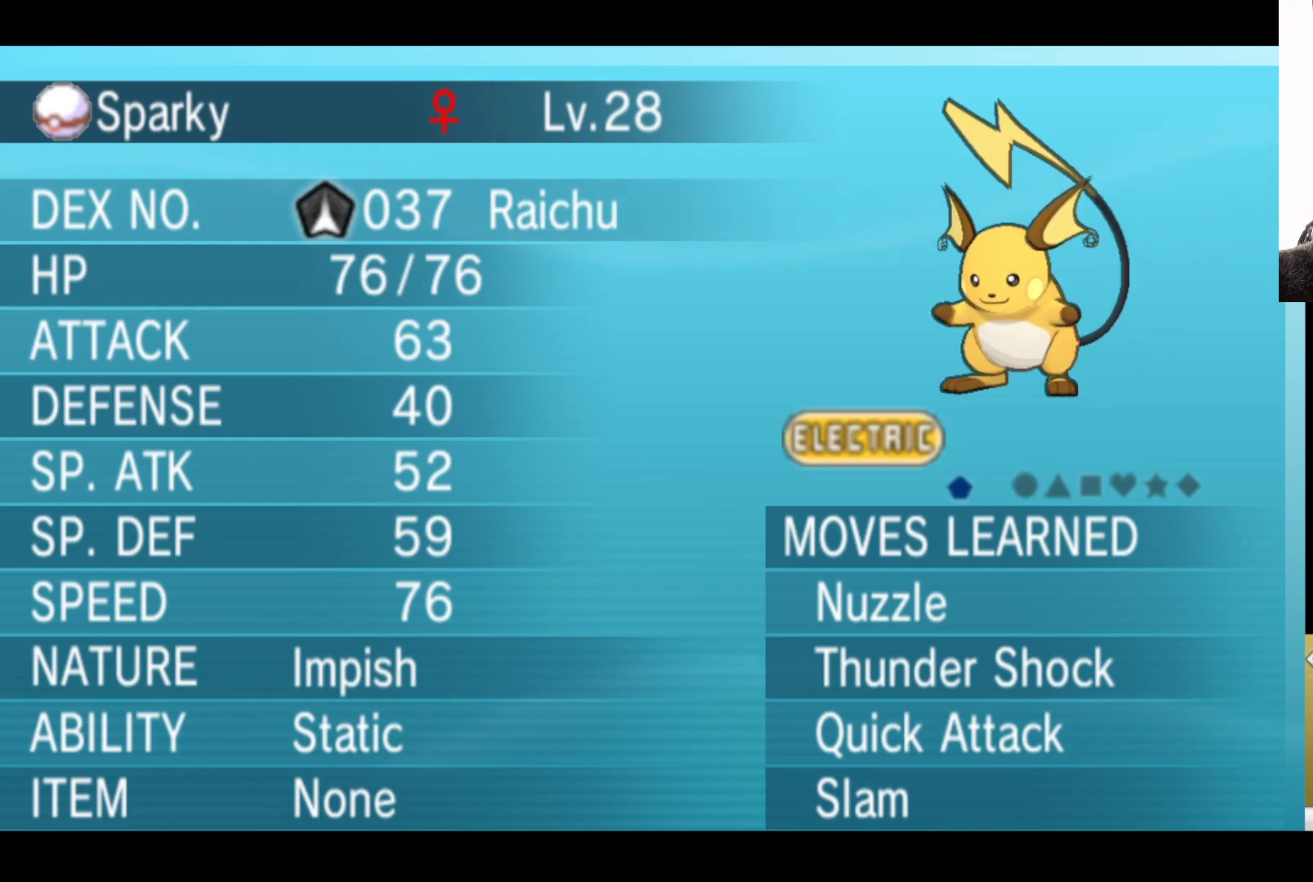
{"buttons": [], "left_stick": "center", "right_stick": "center", "events": [[167, "left_stick", "down"], [417, "left_stick", "center"]]}
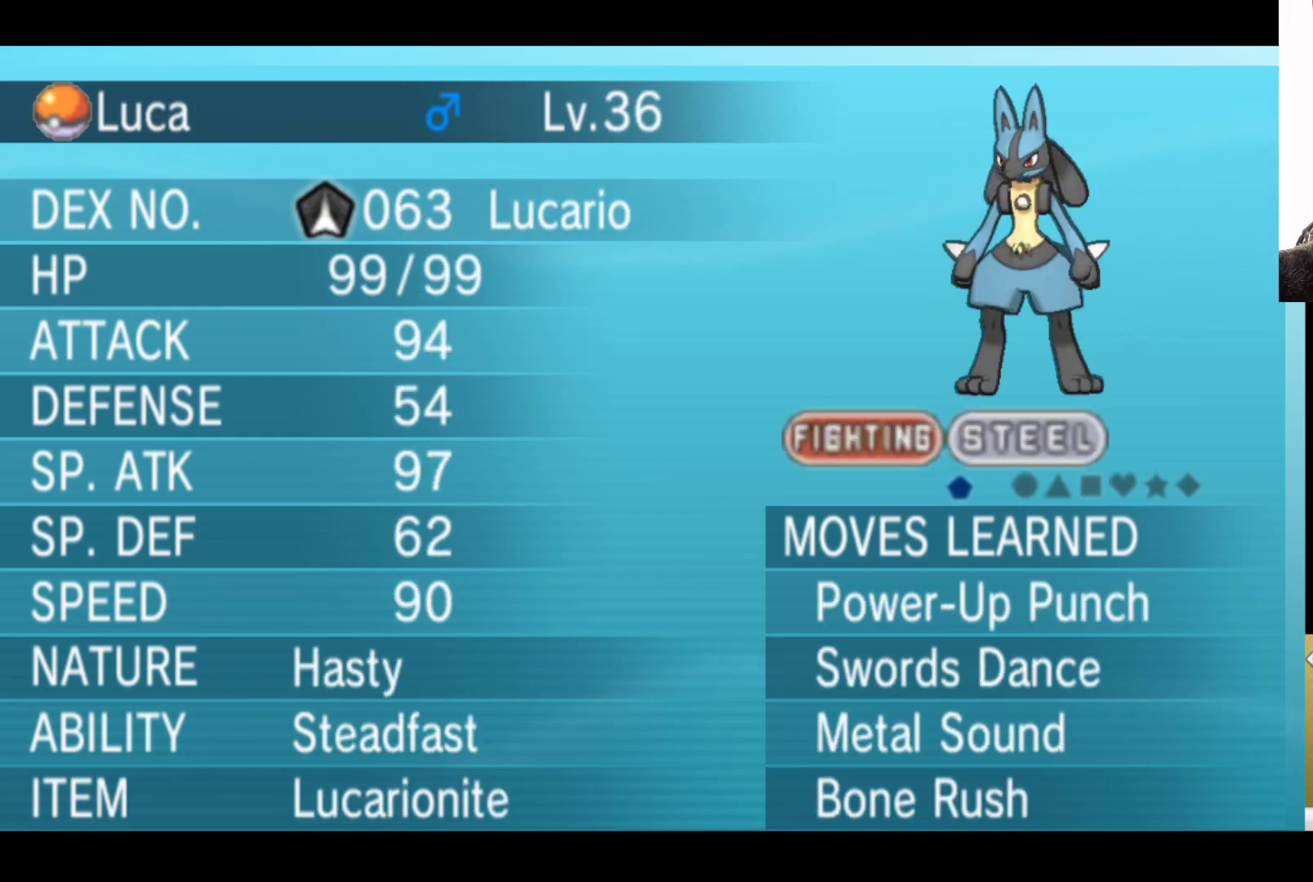
{"buttons": [], "left_stick": "center", "right_stick": "center", "events": [[100, "left_stick", "left"], [267, "left_stick", "center"]]}
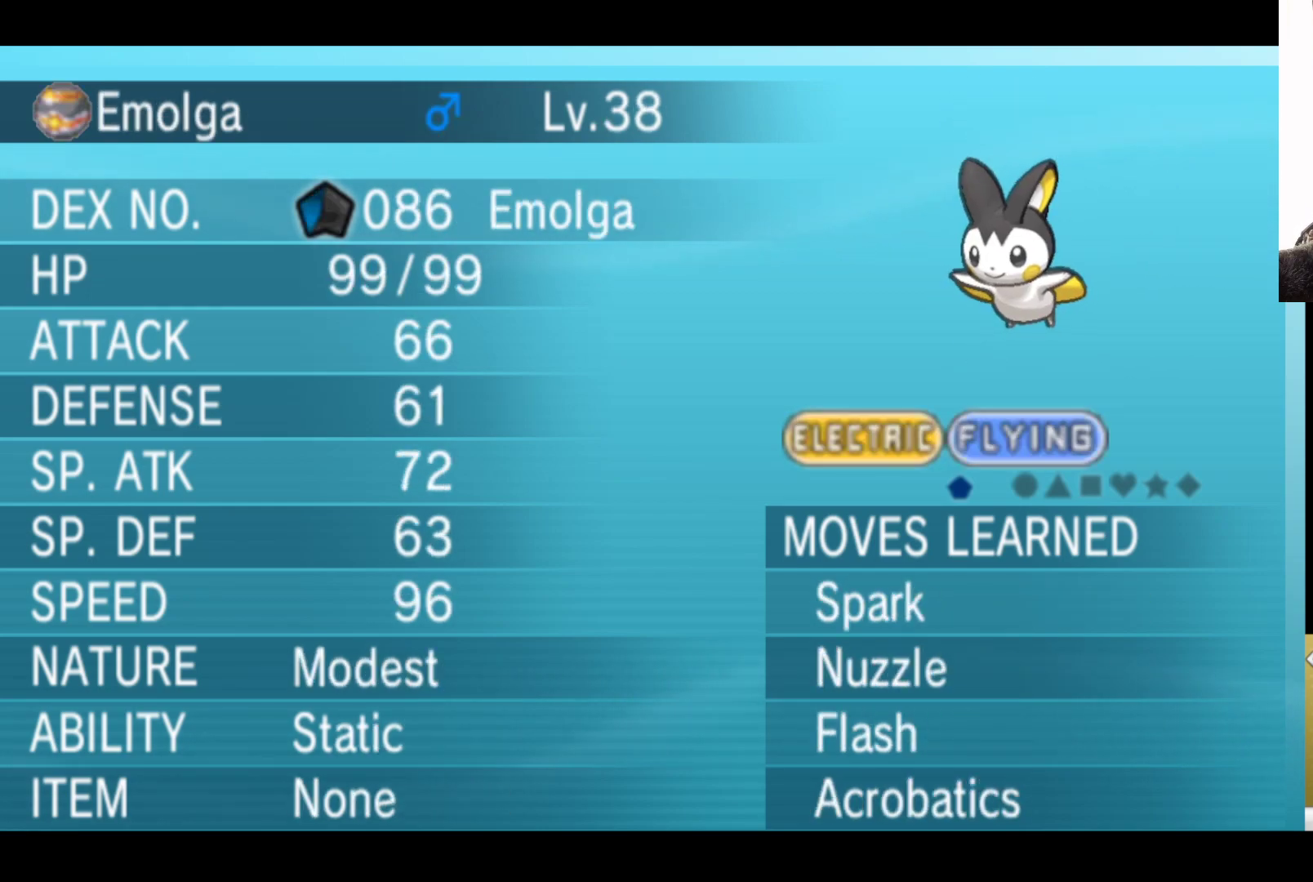
{"buttons": [], "left_stick": "up", "right_stick": "center", "events": [[83, "left_stick", "right"], [250, "left_stick", "center"], [450, "left_stick", "up"]]}
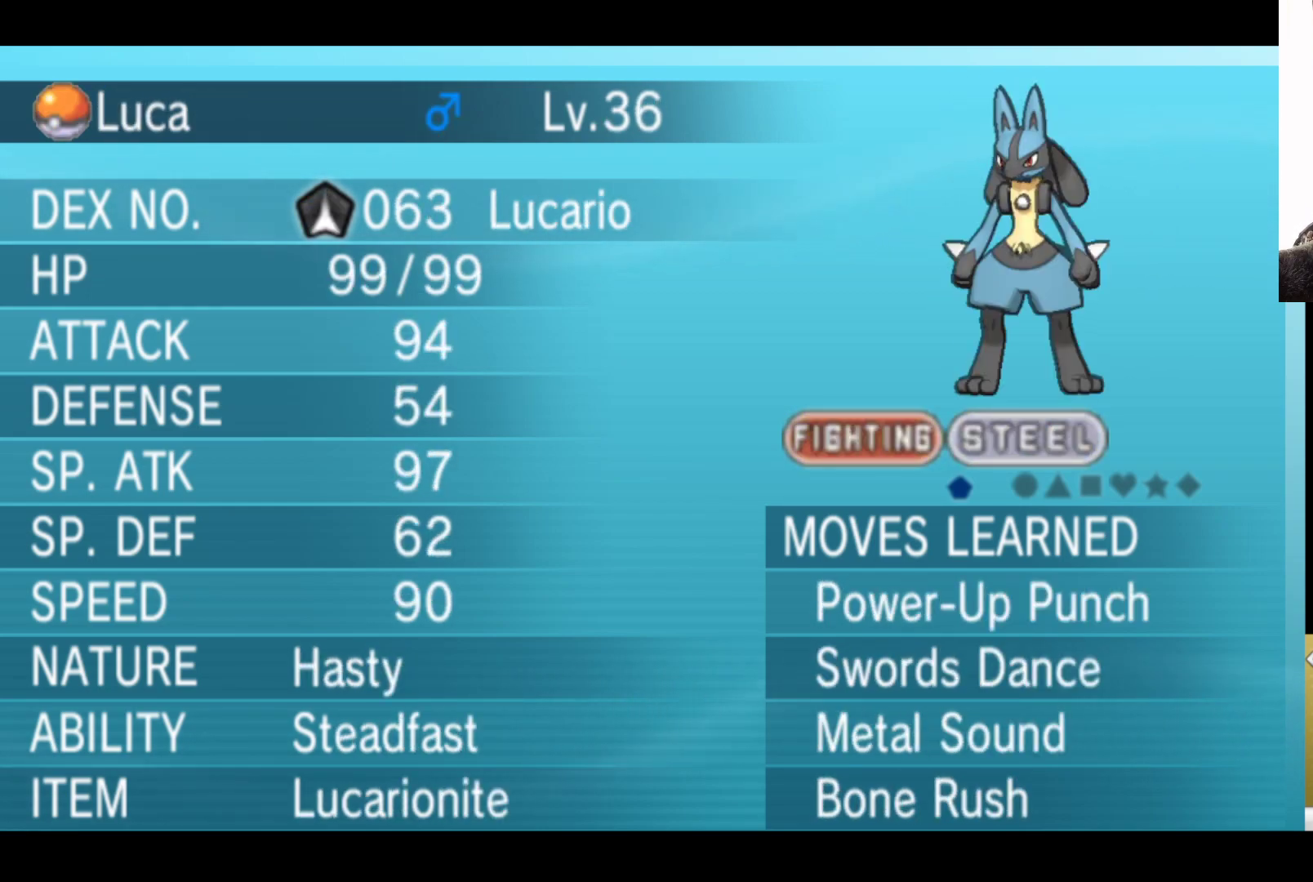
{"buttons": [], "left_stick": "right", "right_stick": "center", "events": [[150, "left_stick", "center"], [333, "left_stick", "right"]]}
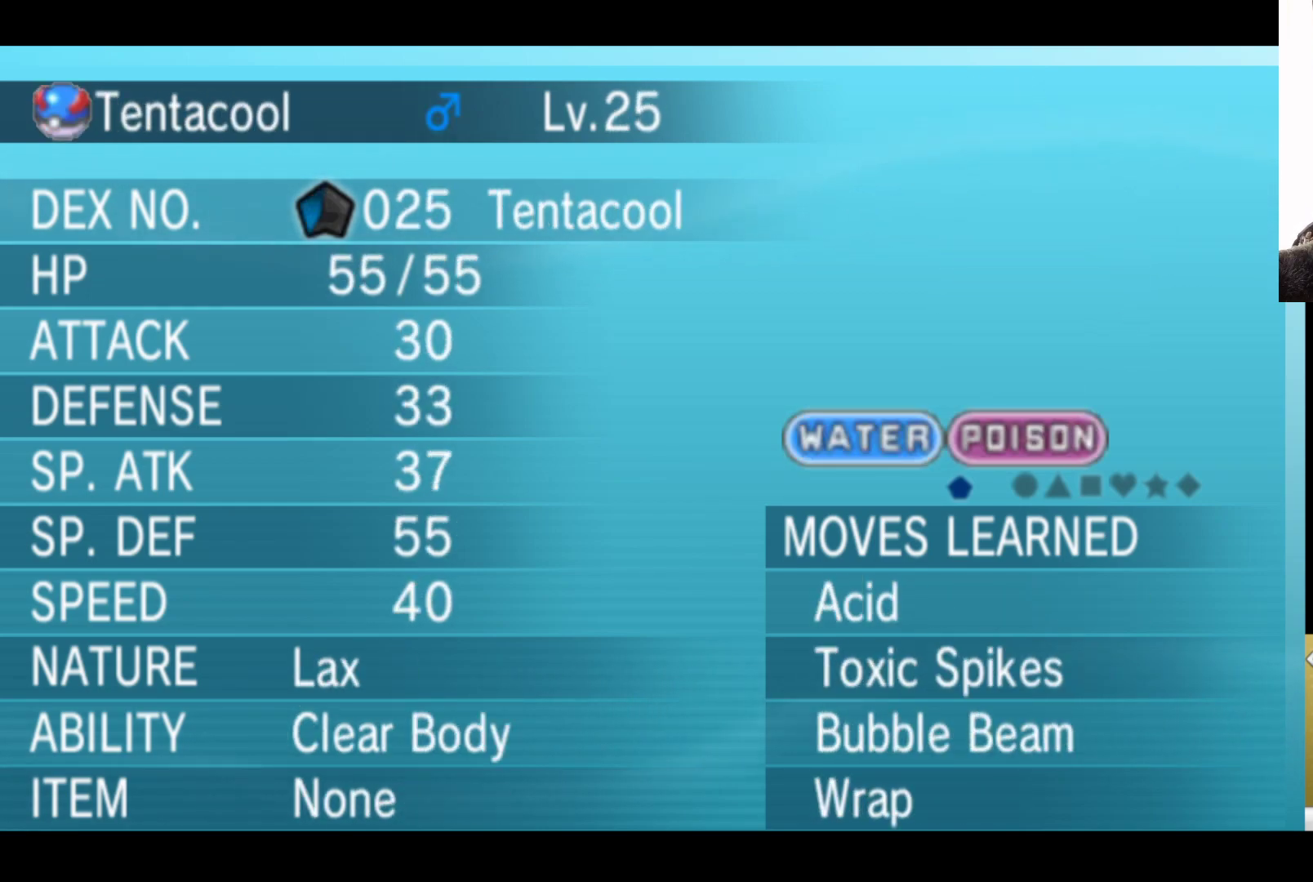
{"buttons": [], "left_stick": "center", "right_stick": "center", "events": [[33, "left_stick", "center"], [283, "left_stick", "right"], [467, "left_stick", "center"]]}
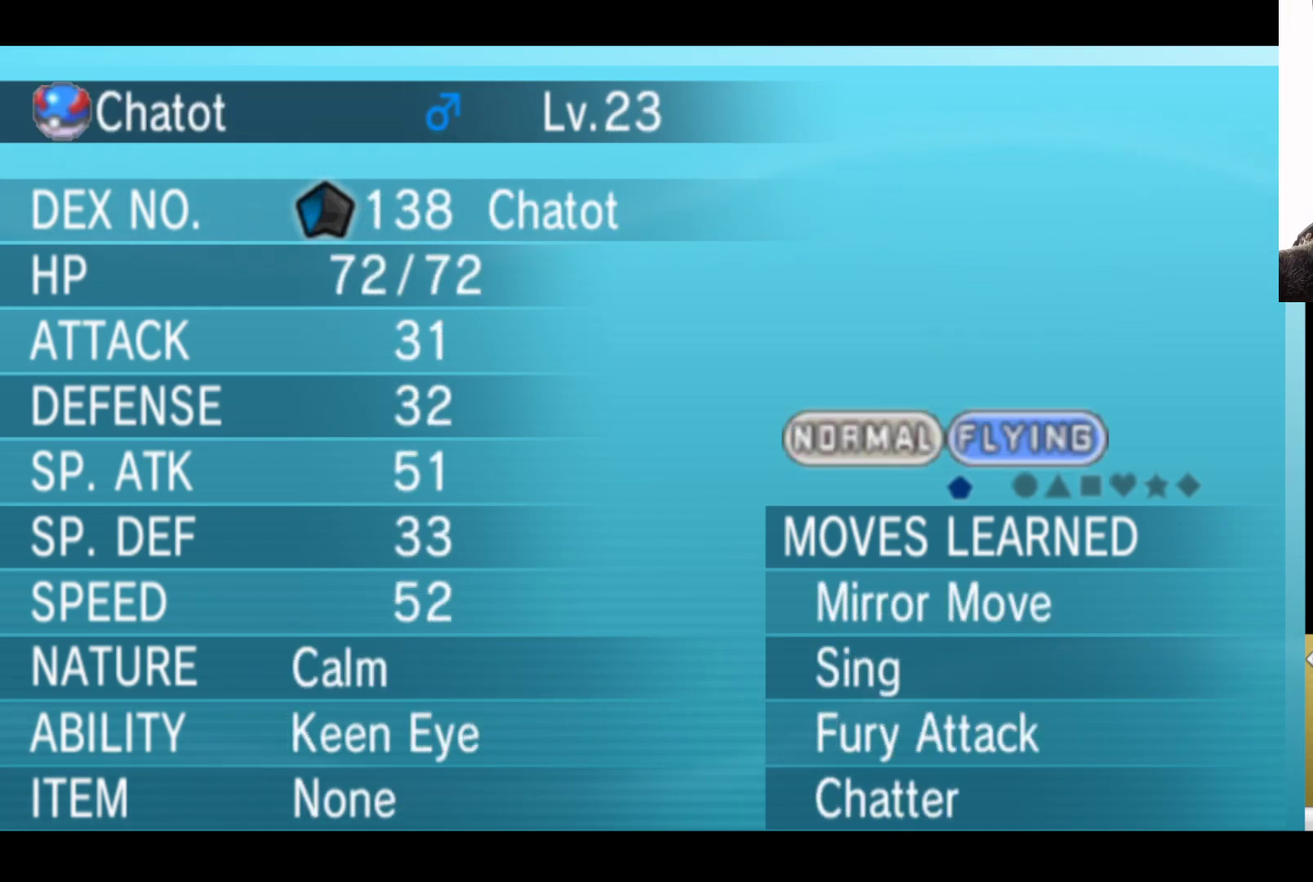
{"buttons": [], "left_stick": "center", "right_stick": "center", "events": []}
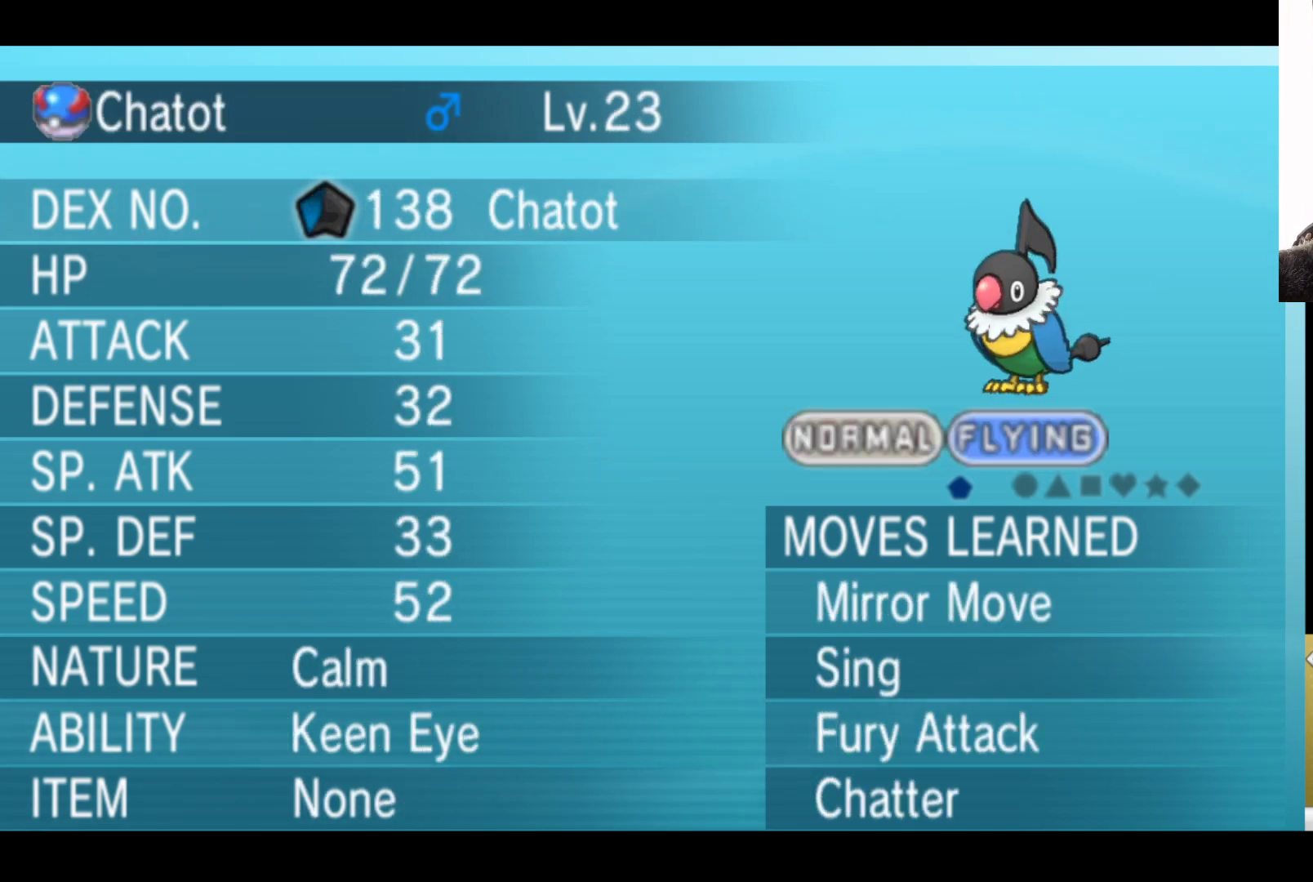
{"buttons": [], "left_stick": "right", "right_stick": "center", "events": [[483, "left_stick", "right"]]}